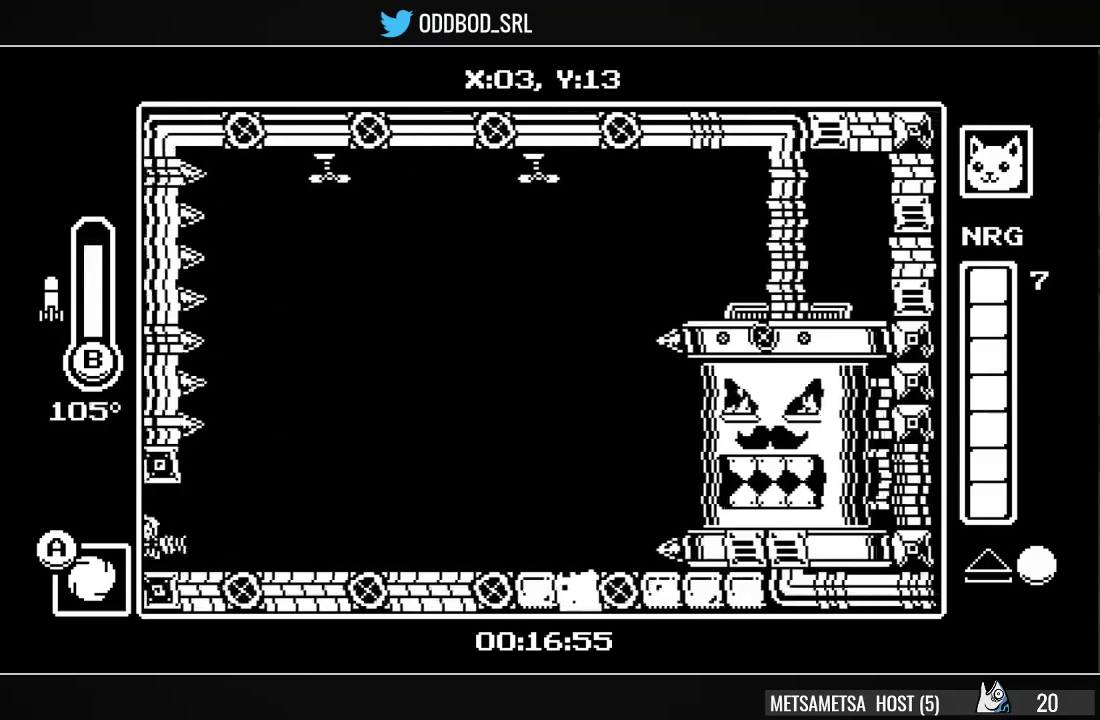
Gameplay with a controller (PlayStation layout); each line is a JSON object with the inputs held at the frame after it. "events" lists button and stick changes between this image and that frame as [ms after this image, input, new state], when the widget could be followed in between. Not read: left_stick.
{"buttons": ["CROSS", "DPAD_RIGHT"], "right_stick": "center", "events": [[133, "DPAD_RIGHT", "down"], [267, "CROSS", "down"], [267, "SQUARE", "down"], [367, "SQUARE", "up"], [400, "CROSS", "up"], [433, "CROSS", "down"], [467, "SQUARE", "down"], [500, "SQUARE", "up"]]}
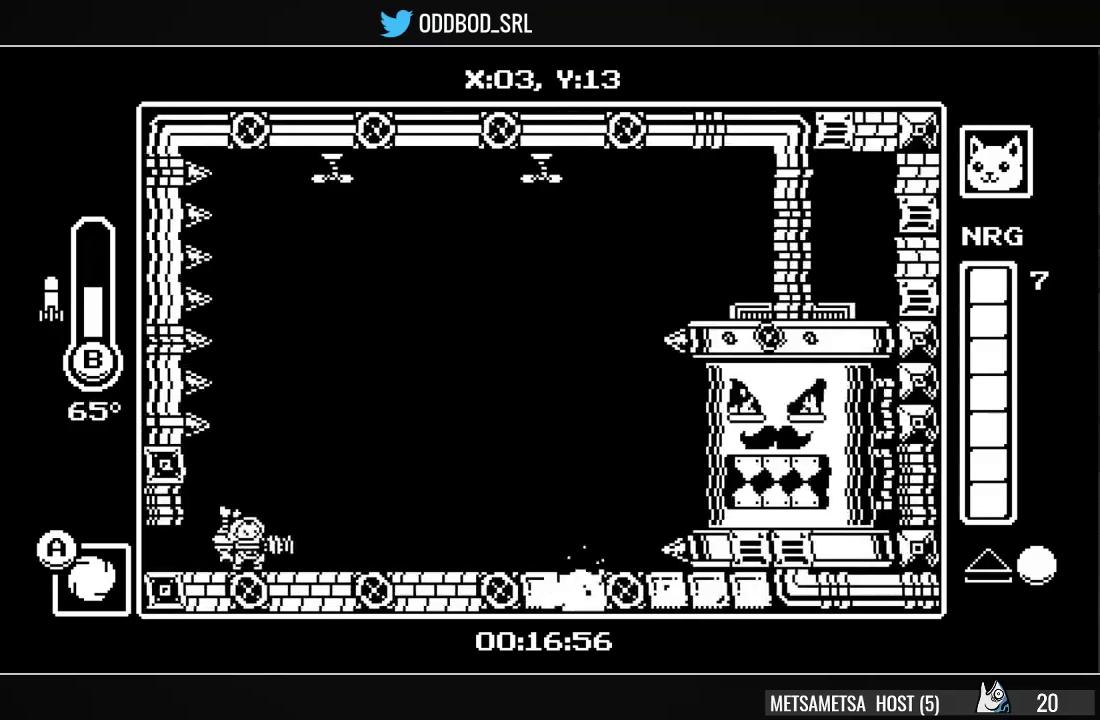
{"buttons": ["CROSS", "SQUARE", "DPAD_RIGHT"], "right_stick": "center", "events": [[33, "CROSS", "up"], [67, "CROSS", "down"], [67, "SQUARE", "down"], [167, "CROSS", "up"], [167, "SQUARE", "up"], [200, "CROSS", "down"], [200, "SQUARE", "down"], [300, "CROSS", "up"], [300, "SQUARE", "up"], [333, "CROSS", "down"], [333, "SQUARE", "down"], [400, "SQUARE", "up"], [433, "CROSS", "up"], [467, "CROSS", "down"], [467, "SQUARE", "down"]]}
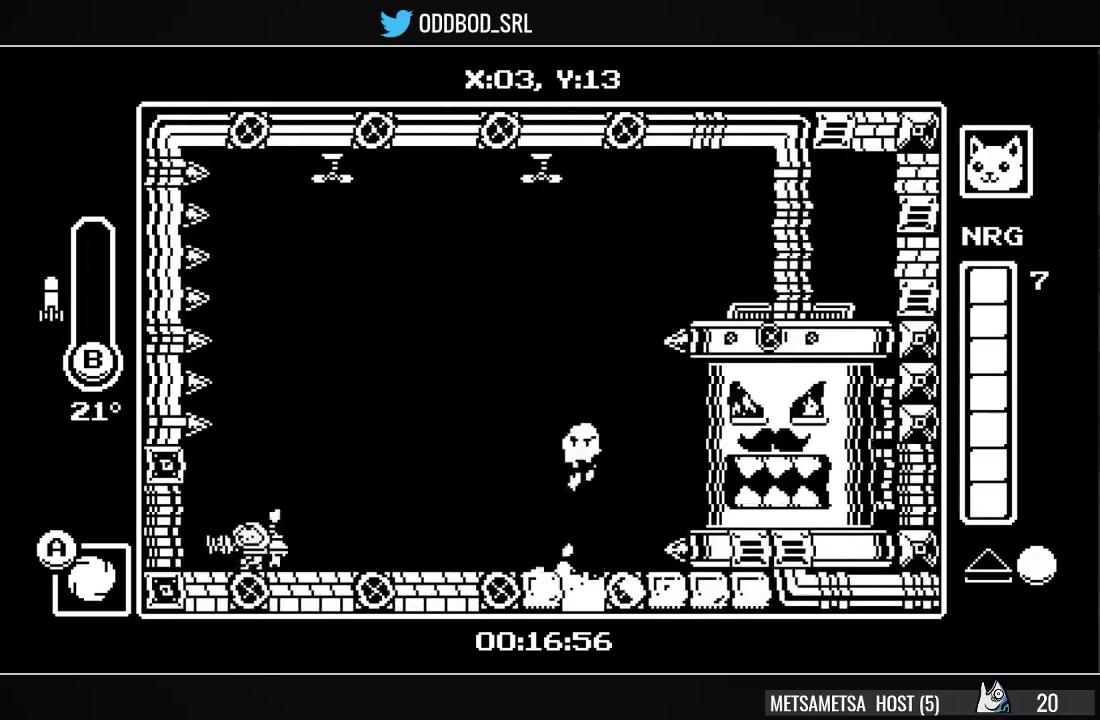
{"buttons": ["CROSS", "DPAD_RIGHT"], "right_stick": "center", "events": [[67, "CROSS", "up"], [67, "SQUARE", "up"], [100, "CROSS", "down"], [133, "SQUARE", "down"], [200, "CROSS", "up"], [200, "SQUARE", "up"], [233, "CROSS", "down"], [267, "SQUARE", "down"], [333, "SQUARE", "up"], [367, "CROSS", "up"], [400, "CROSS", "down"], [400, "SQUARE", "down"], [467, "CROSS", "up"], [467, "SQUARE", "up"], [500, "CROSS", "down"]]}
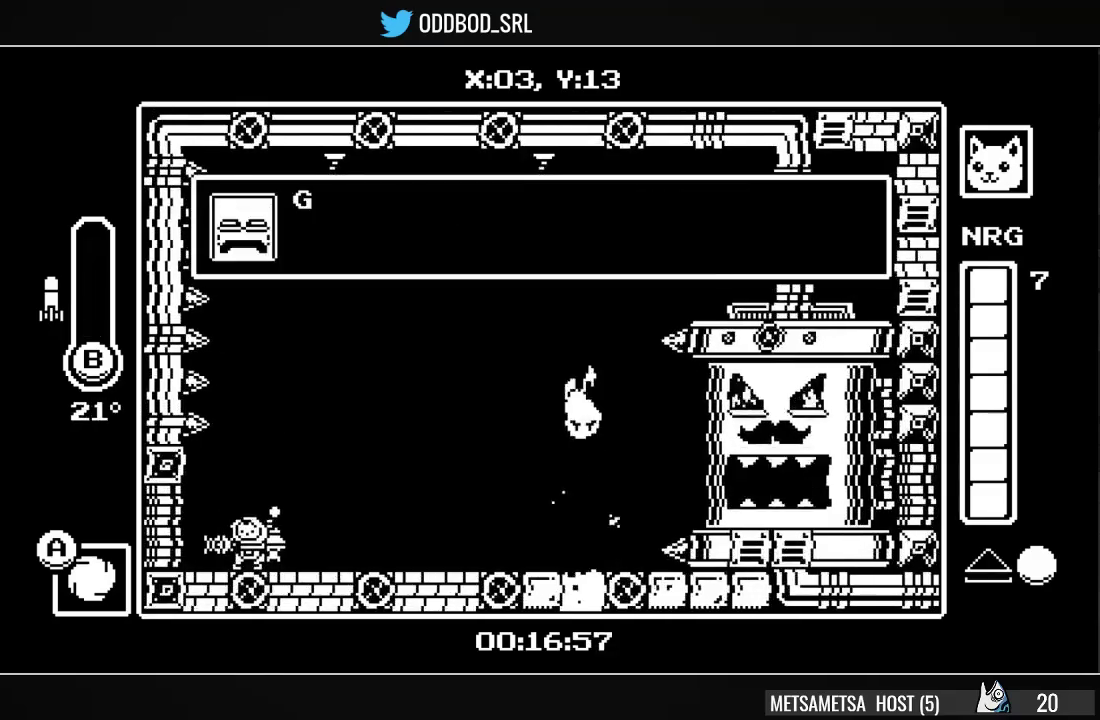
{"buttons": ["CROSS", "SQUARE", "DPAD_RIGHT"], "right_stick": "center", "events": [[33, "SQUARE", "down"], [100, "CROSS", "up"], [100, "SQUARE", "up"], [167, "CROSS", "down"], [167, "SQUARE", "down"], [233, "CROSS", "up"], [233, "SQUARE", "up"], [300, "CROSS", "down"], [300, "SQUARE", "down"], [400, "CROSS", "up"], [400, "SQUARE", "up"], [433, "CROSS", "down"], [467, "SQUARE", "down"]]}
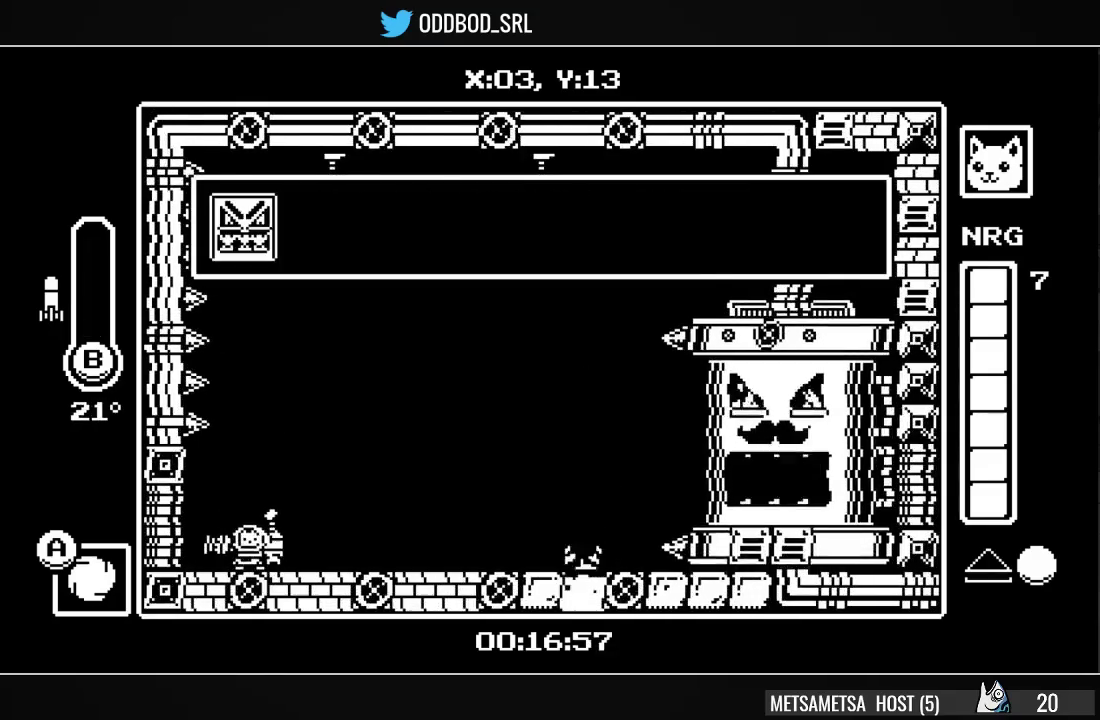
{"buttons": ["CROSS", "SQUARE", "DPAD_RIGHT"], "right_stick": "center", "events": [[33, "CROSS", "up"], [33, "SQUARE", "up"], [67, "CROSS", "down"], [67, "SQUARE", "down"], [167, "CROSS", "up"], [167, "SQUARE", "up"], [200, "CROSS", "down"], [233, "SQUARE", "down"], [300, "CROSS", "up"], [300, "SQUARE", "up"], [333, "CROSS", "down"], [367, "SQUARE", "down"], [433, "CROSS", "up"], [433, "SQUARE", "up"], [467, "CROSS", "down"], [467, "SQUARE", "down"]]}
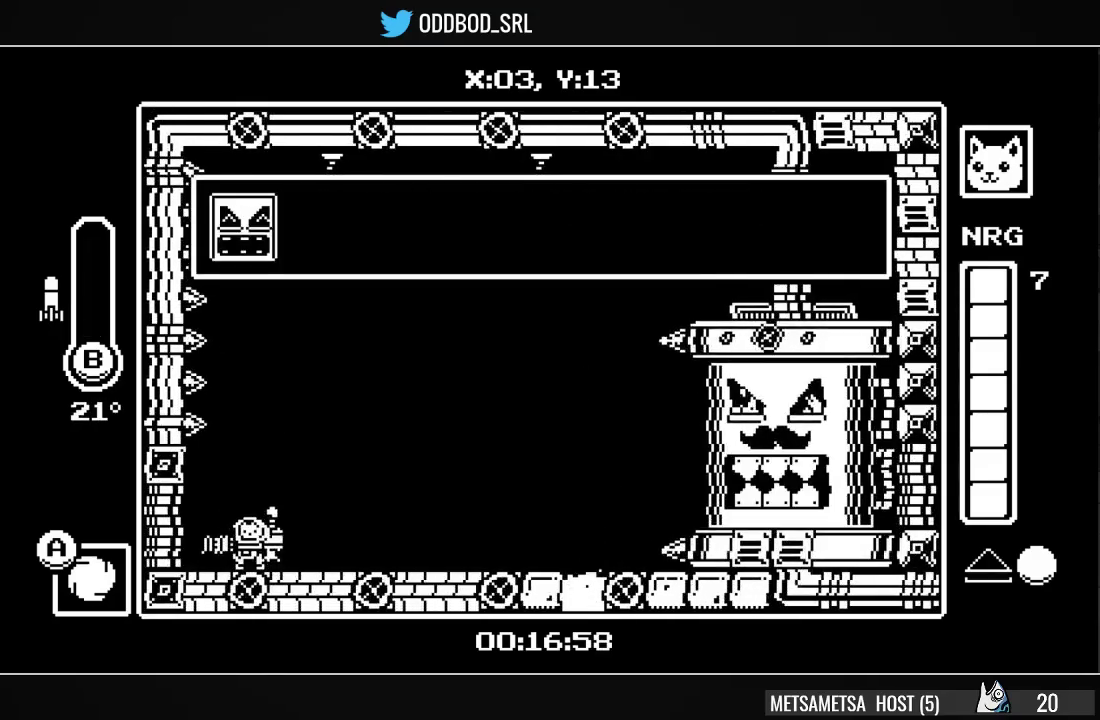
{"buttons": ["DPAD_RIGHT"], "right_stick": "center", "events": [[67, "CROSS", "up"], [67, "SQUARE", "up"], [133, "CROSS", "down"], [133, "SQUARE", "down"], [200, "CROSS", "up"], [200, "SQUARE", "up"], [267, "CROSS", "down"], [267, "SQUARE", "down"], [333, "CROSS", "up"], [333, "SQUARE", "up"], [400, "CROSS", "down"], [400, "SQUARE", "down"], [467, "CROSS", "up"], [467, "SQUARE", "up"]]}
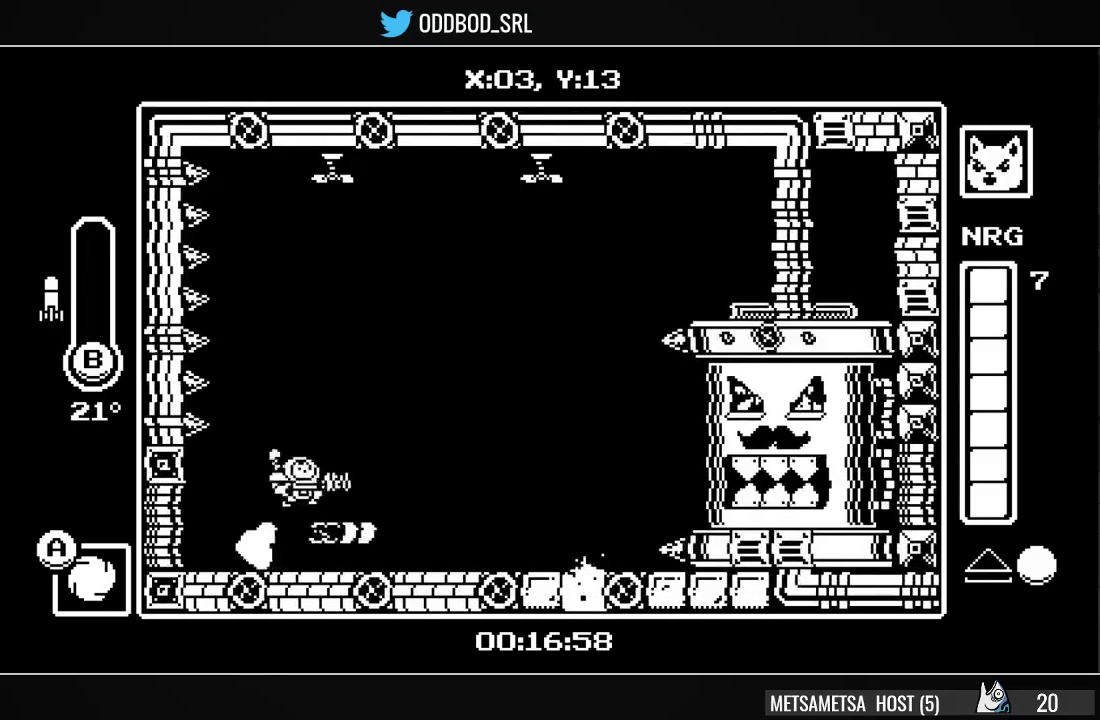
{"buttons": [], "right_stick": "center", "events": [[33, "CROSS", "down"], [33, "SQUARE", "down"], [100, "CROSS", "up"], [100, "SQUARE", "up"], [167, "DPAD_RIGHT", "up"], [300, "DPAD_LEFT", "down"], [467, "DPAD_LEFT", "up"]]}
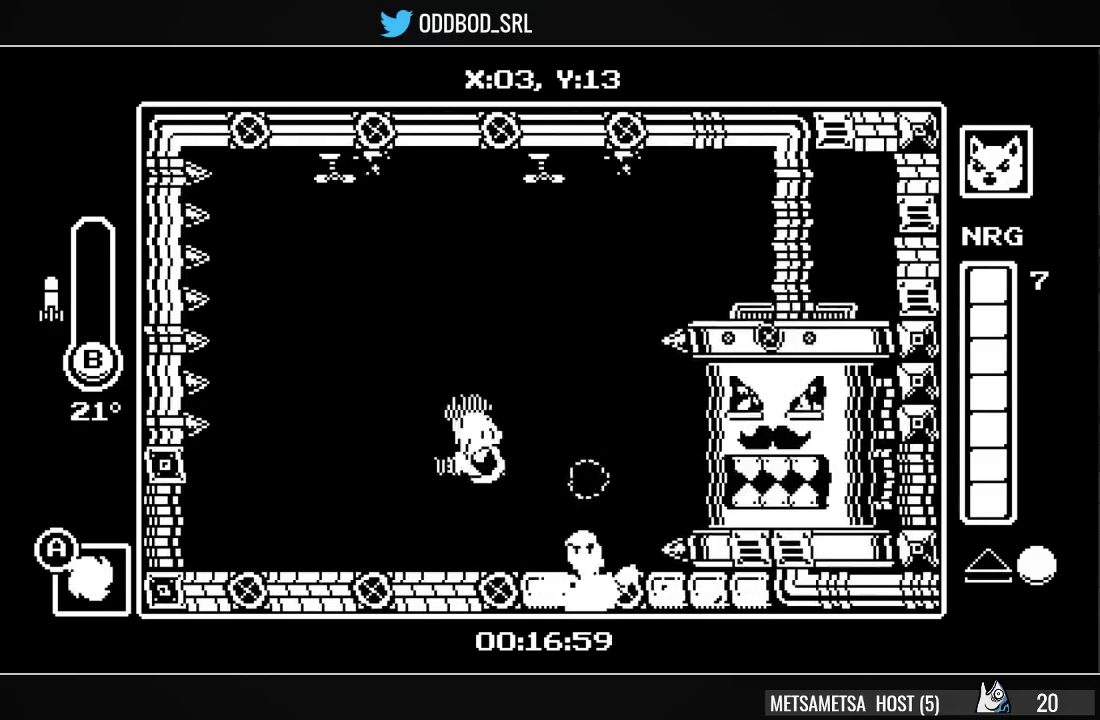
{"buttons": [], "right_stick": "center", "events": [[200, "CROSS", "down"], [233, "DPAD_RIGHT", "down"], [300, "DPAD_RIGHT", "up"], [333, "CIRCLE", "down"], [333, "CROSS", "up"], [433, "CIRCLE", "up"]]}
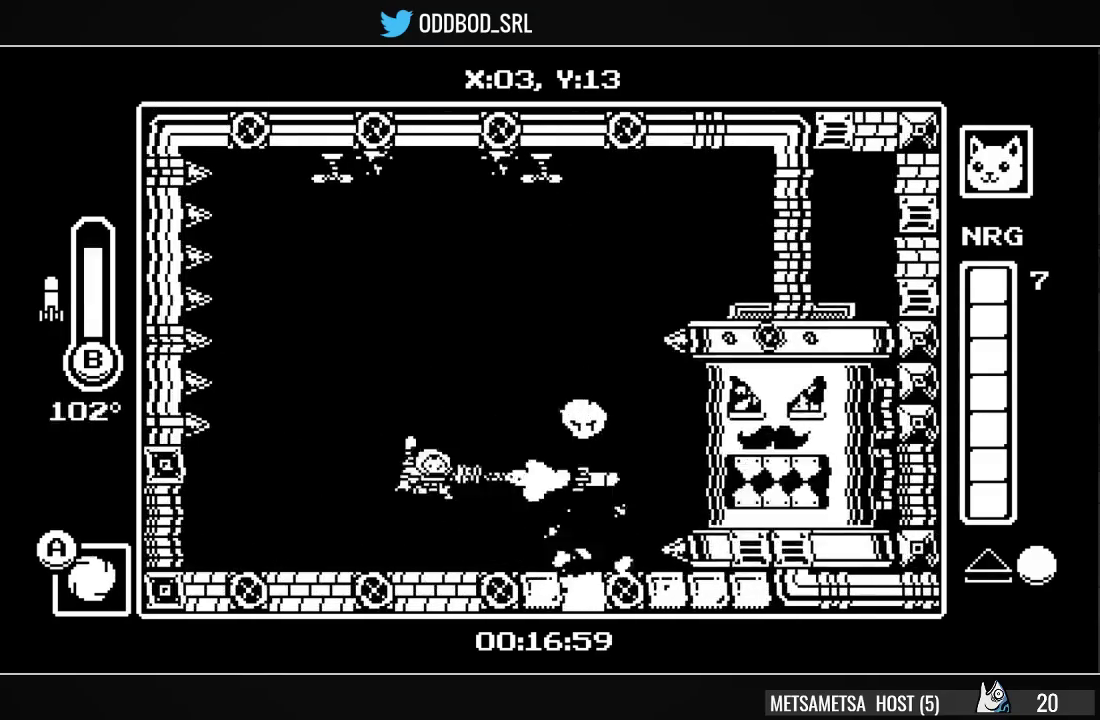
{"buttons": [], "right_stick": "center", "events": [[67, "DPAD_RIGHT", "down"], [267, "CROSS", "down"], [267, "DPAD_RIGHT", "up"], [367, "CROSS", "up"]]}
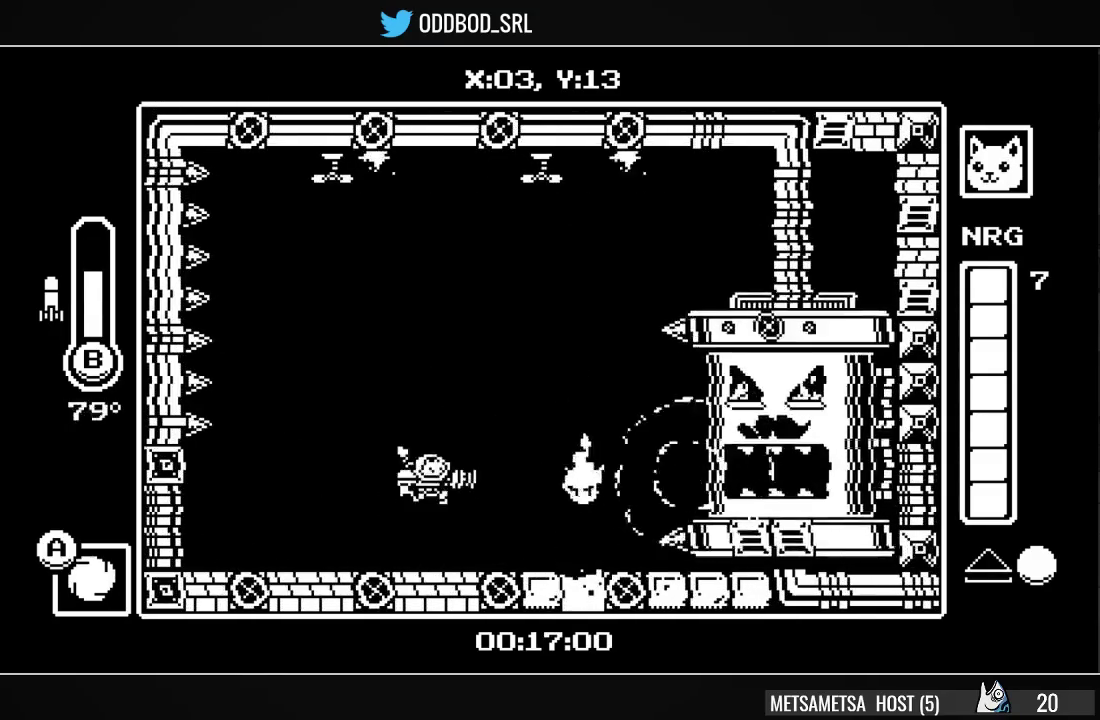
{"buttons": ["CIRCLE"], "right_stick": "center", "events": [[33, "DPAD_RIGHT", "down"], [233, "DPAD_RIGHT", "up"], [333, "CROSS", "down"], [467, "CIRCLE", "down"], [467, "CROSS", "up"]]}
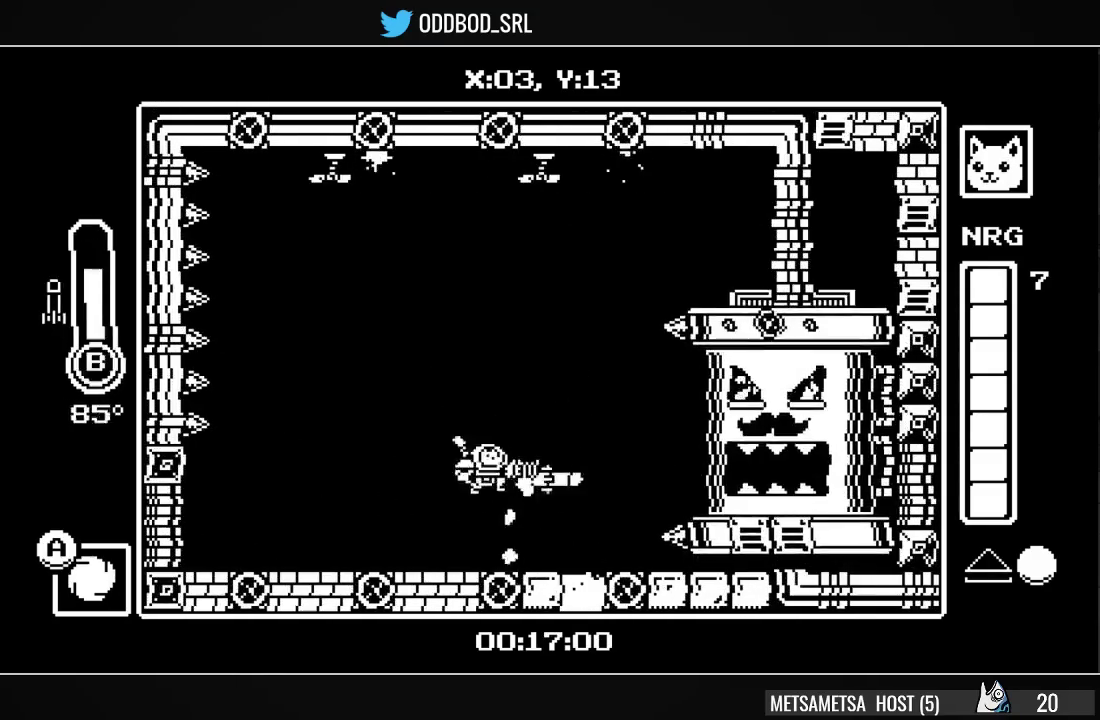
{"buttons": ["CROSS"], "right_stick": "center", "events": [[33, "CIRCLE", "up"], [100, "SQUARE", "down"], [167, "DPAD_RIGHT", "down"], [200, "SQUARE", "up"], [233, "SQUARE", "down"], [333, "DPAD_RIGHT", "up"], [367, "SQUARE", "up"], [467, "CROSS", "down"]]}
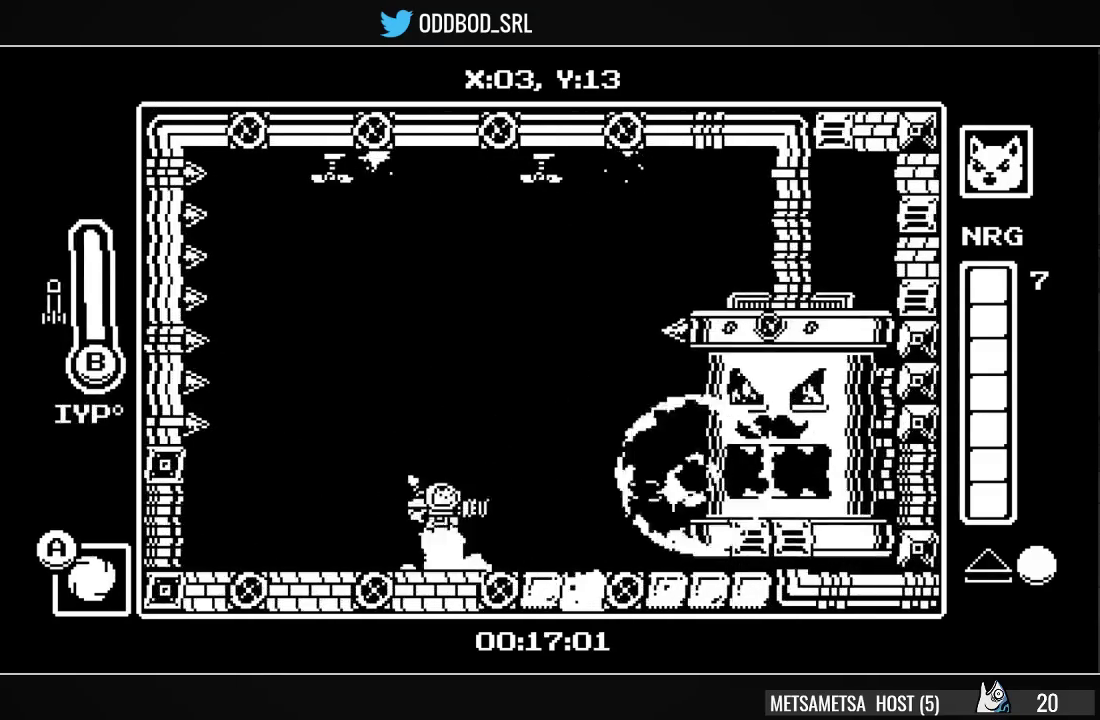
{"buttons": [], "right_stick": "center", "events": [[33, "DPAD_RIGHT", "down"], [133, "CROSS", "up"], [133, "DPAD_RIGHT", "up"], [133, "SQUARE", "down"], [200, "SQUARE", "up"], [267, "SQUARE", "down"], [333, "SQUARE", "up"], [400, "SQUARE", "down"], [433, "DPAD_RIGHT", "down"], [500, "DPAD_RIGHT", "up"], [500, "SQUARE", "up"]]}
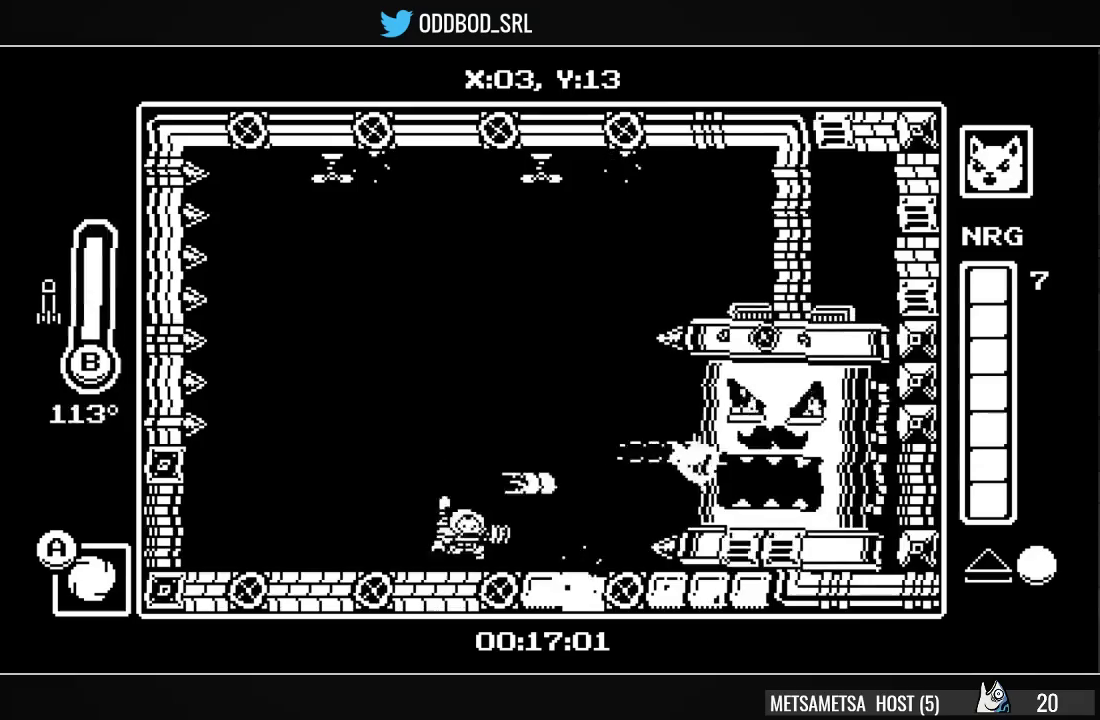
{"buttons": [], "right_stick": "center", "events": [[167, "CROSS", "down"], [333, "SQUARE", "down"], [367, "CROSS", "up"], [400, "SQUARE", "up"]]}
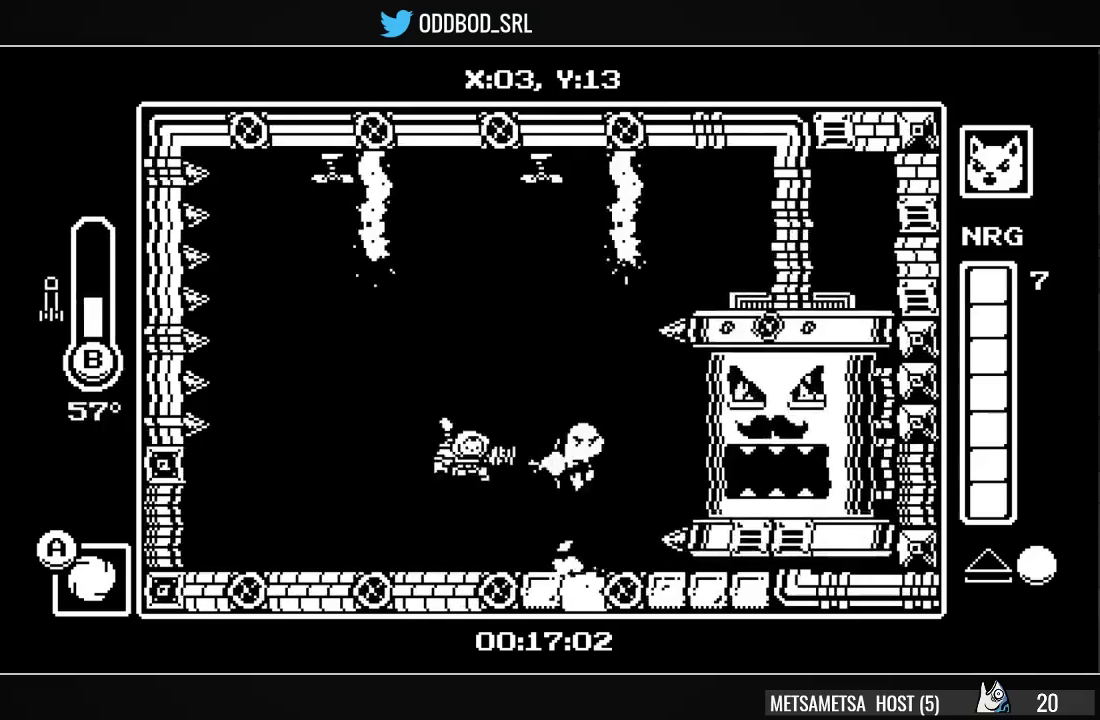
{"buttons": [], "right_stick": "center", "events": [[67, "DPAD_RIGHT", "down"], [167, "DPAD_RIGHT", "up"]]}
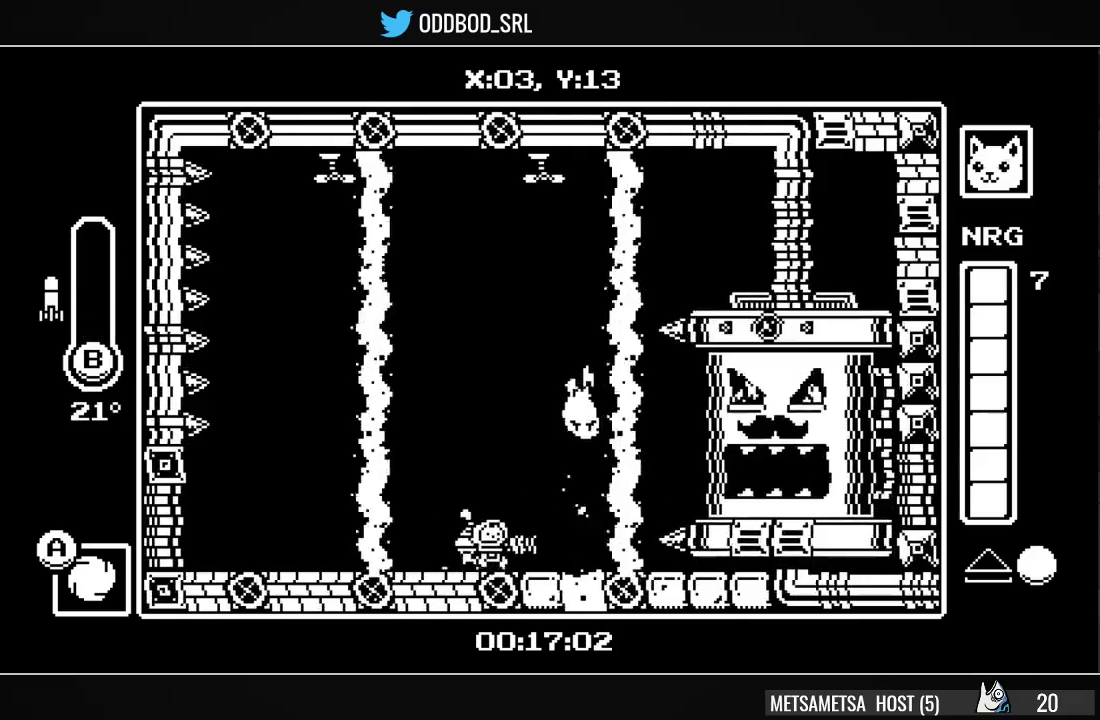
{"buttons": ["CROSS", "CIRCLE"], "right_stick": "center", "events": [[67, "DPAD_RIGHT", "down"], [133, "DPAD_RIGHT", "up"], [333, "CROSS", "down"], [500, "CIRCLE", "down"]]}
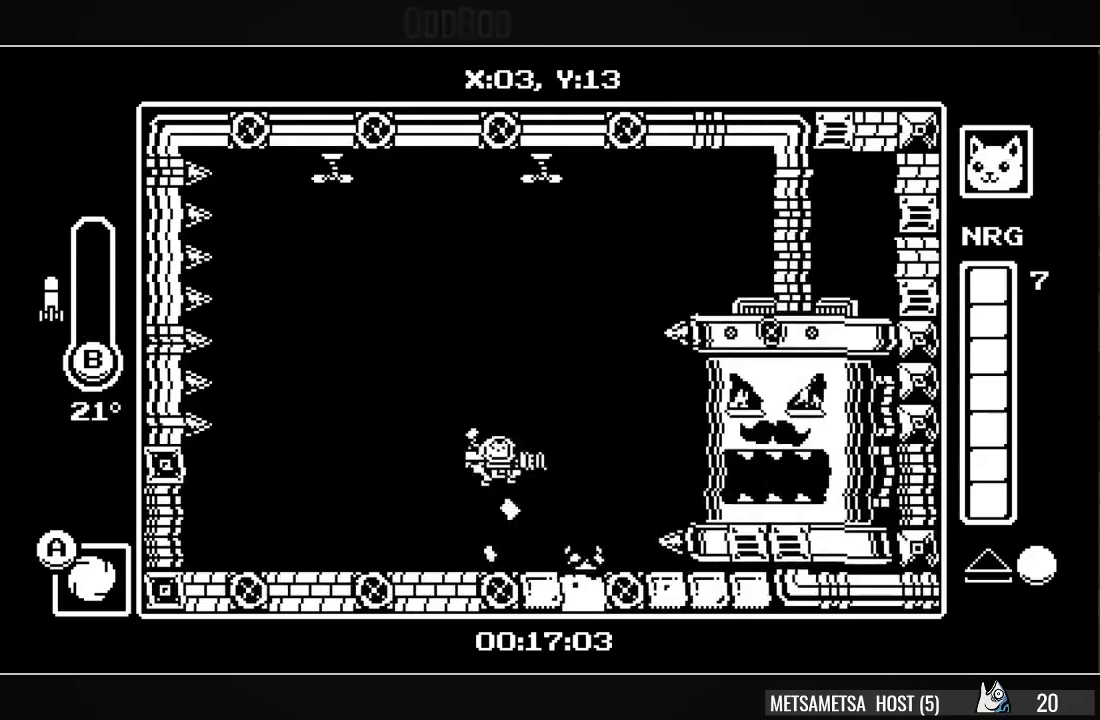
{"buttons": [], "right_stick": "center", "events": [[33, "CROSS", "up"], [67, "DPAD_RIGHT", "down"], [167, "CIRCLE", "up"], [233, "CIRCLE", "down"], [367, "CIRCLE", "up"], [500, "DPAD_RIGHT", "up"]]}
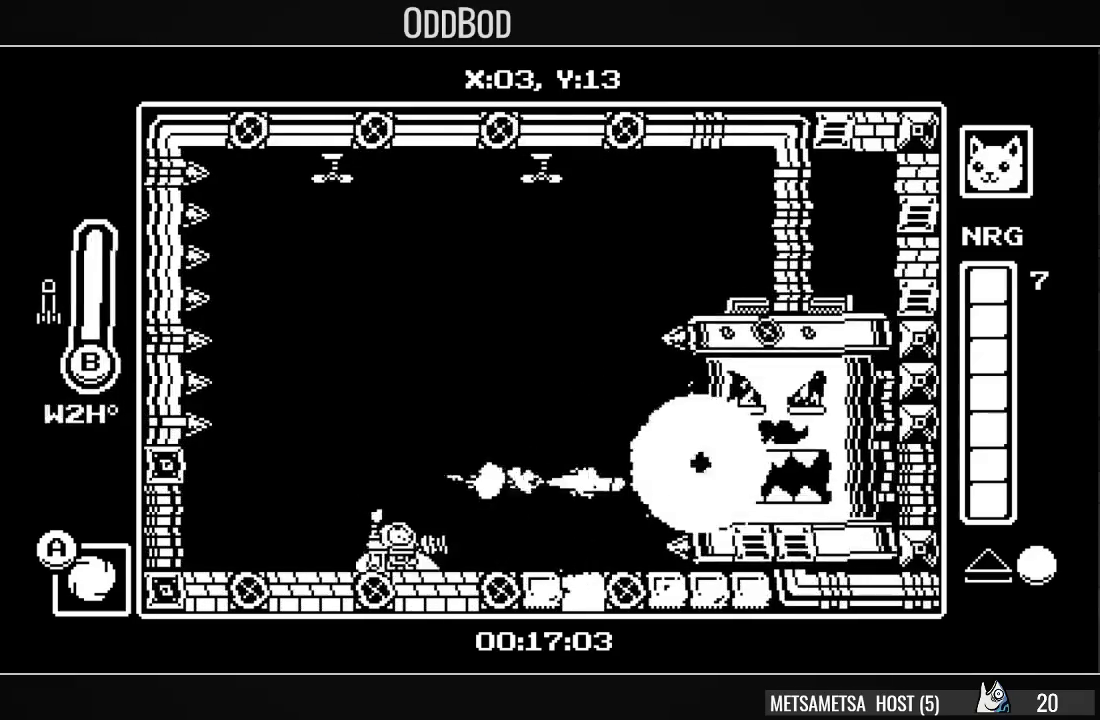
{"buttons": ["SQUARE"], "right_stick": "center", "events": [[167, "CROSS", "down"], [167, "DPAD_RIGHT", "down"], [300, "DPAD_RIGHT", "up"], [333, "SQUARE", "down"], [367, "CROSS", "up"], [400, "SQUARE", "up"], [467, "SQUARE", "down"]]}
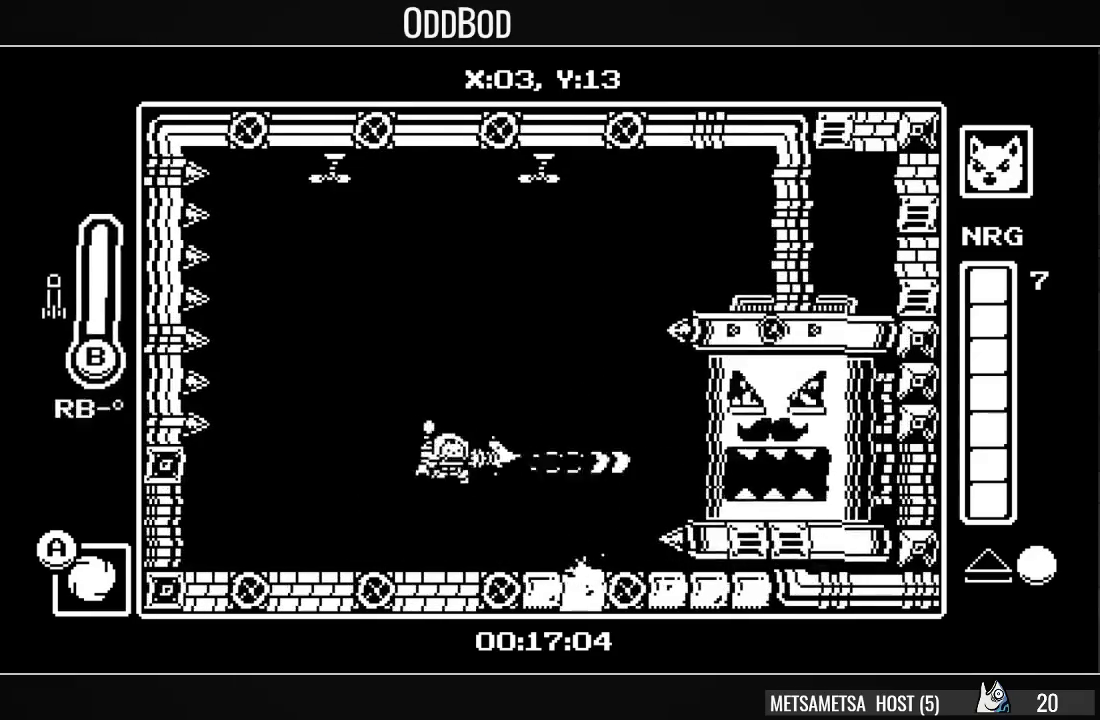
{"buttons": [], "right_stick": "center", "events": [[33, "SQUARE", "up"], [100, "SQUARE", "down"], [200, "SQUARE", "up"], [267, "CROSS", "down"], [333, "DPAD_RIGHT", "down"], [433, "DPAD_RIGHT", "up"], [433, "SQUARE", "down"], [500, "CROSS", "up"], [500, "SQUARE", "up"]]}
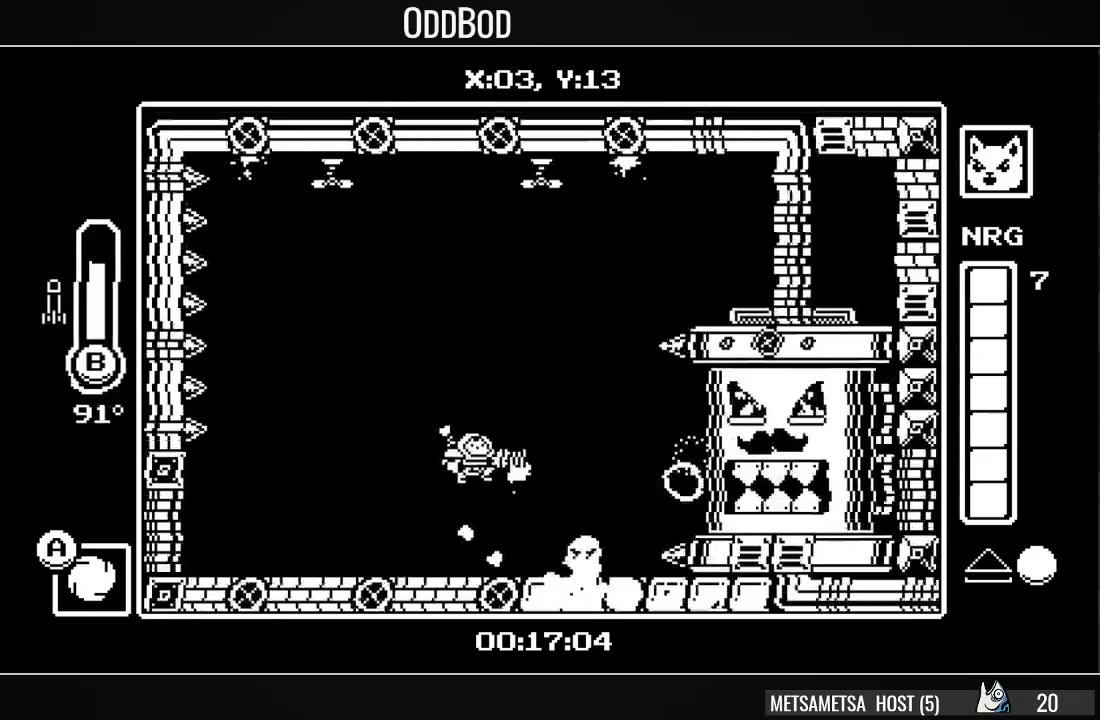
{"buttons": ["CROSS"], "right_stick": "center", "events": [[67, "SQUARE", "down"], [167, "SQUARE", "up"], [200, "SQUARE", "down"], [300, "SQUARE", "up"], [367, "DPAD_RIGHT", "down"], [400, "CROSS", "down"], [433, "DPAD_RIGHT", "up"]]}
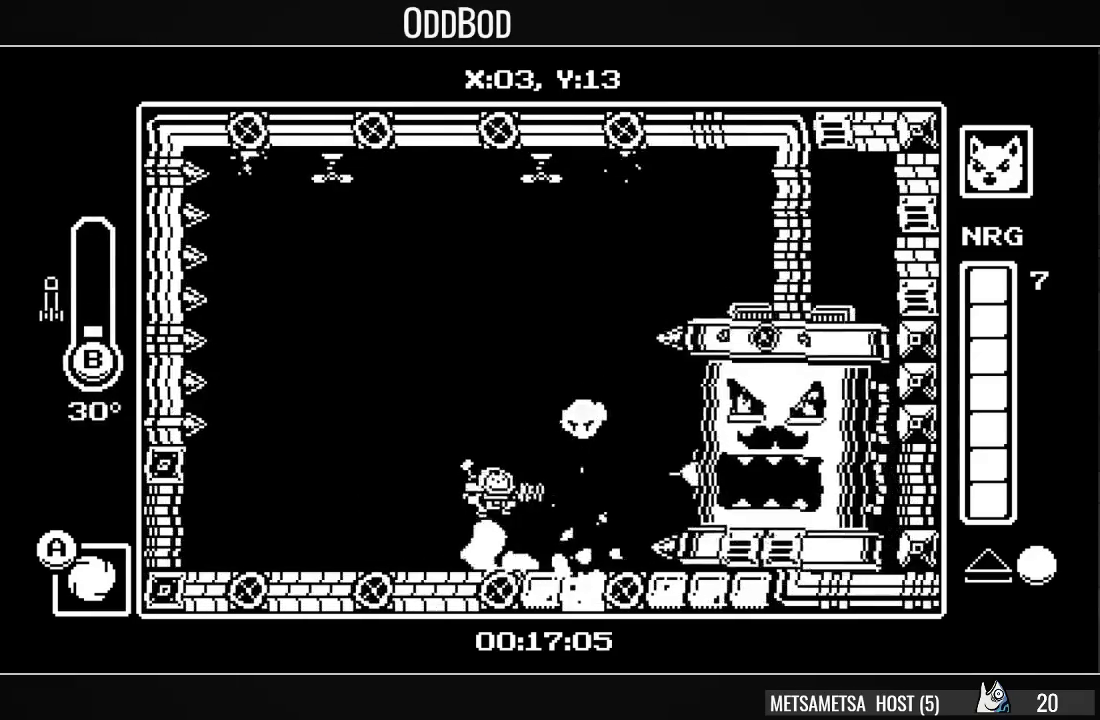
{"buttons": ["DPAD_LEFT"], "right_stick": "center", "events": [[33, "CIRCLE", "down"], [33, "CROSS", "up"], [133, "CIRCLE", "up"], [233, "DPAD_RIGHT", "down"], [333, "DPAD_RIGHT", "up"], [467, "DPAD_LEFT", "down"]]}
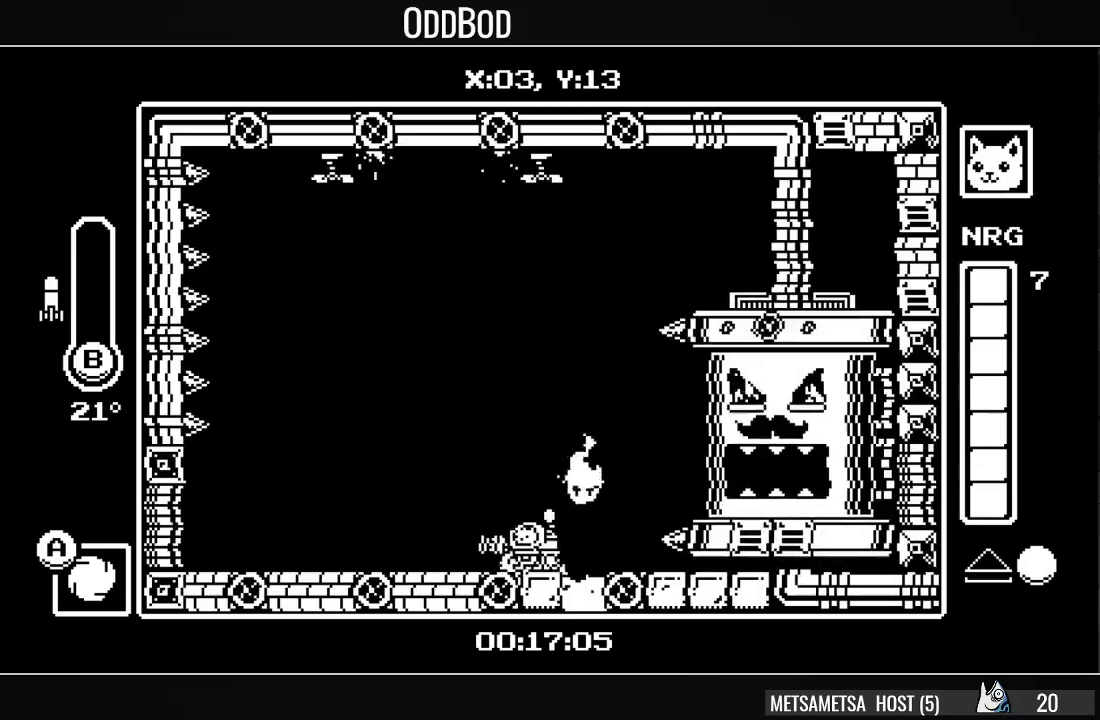
{"buttons": ["CIRCLE", "DPAD_RIGHT"], "right_stick": "center", "events": [[67, "DPAD_LEFT", "up"], [100, "CROSS", "down"], [167, "DPAD_RIGHT", "down"], [233, "CIRCLE", "down"], [233, "CROSS", "up"], [233, "DPAD_RIGHT", "up"], [367, "CIRCLE", "up"], [400, "DPAD_RIGHT", "down"], [467, "CIRCLE", "down"]]}
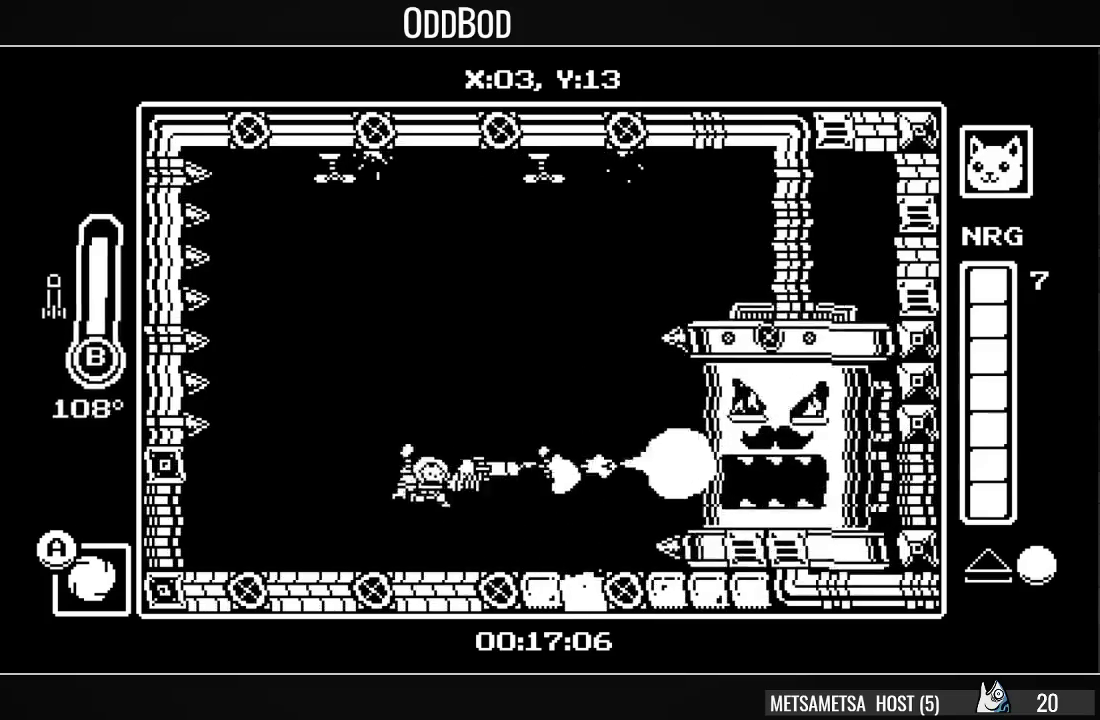
{"buttons": ["CROSS"], "right_stick": "center", "events": [[100, "CIRCLE", "up"], [400, "DPAD_RIGHT", "up"], [433, "CROSS", "down"]]}
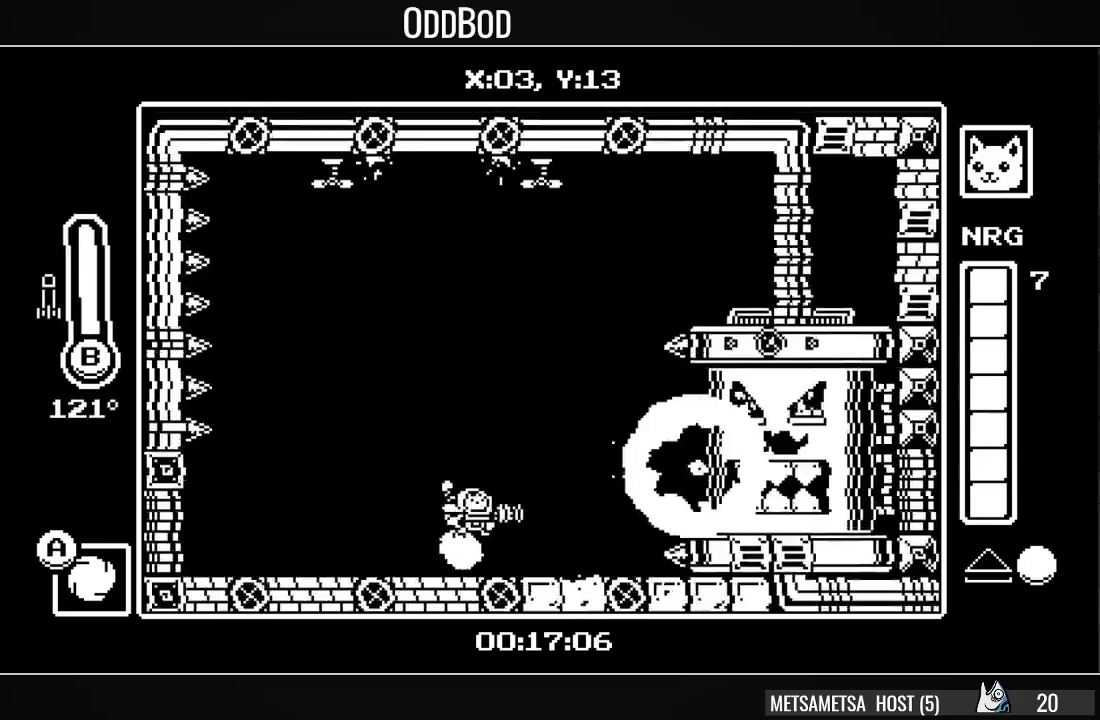
{"buttons": [], "right_stick": "center", "events": [[133, "CROSS", "up"], [133, "SQUARE", "down"], [167, "SQUARE", "up"], [233, "SQUARE", "down"], [300, "SQUARE", "up"], [367, "SQUARE", "down"], [467, "SQUARE", "up"]]}
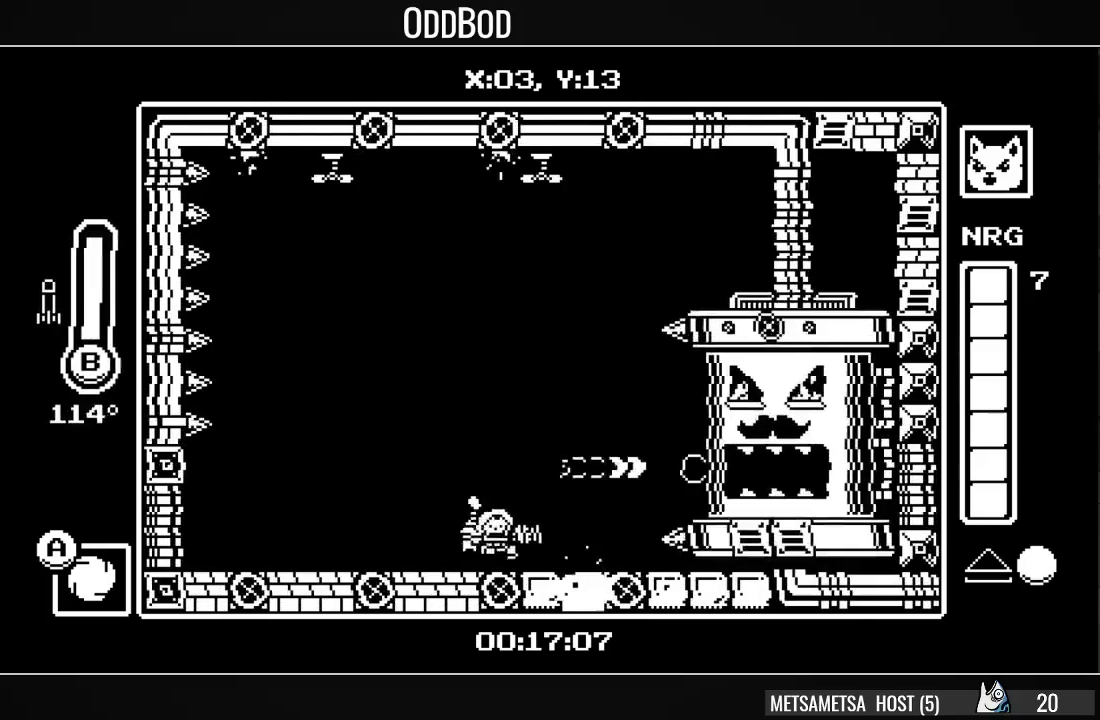
{"buttons": [], "right_stick": "center", "events": [[67, "CROSS", "down"], [233, "SQUARE", "down"], [300, "CROSS", "up"], [333, "SQUARE", "up"], [400, "SQUARE", "down"], [500, "SQUARE", "up"]]}
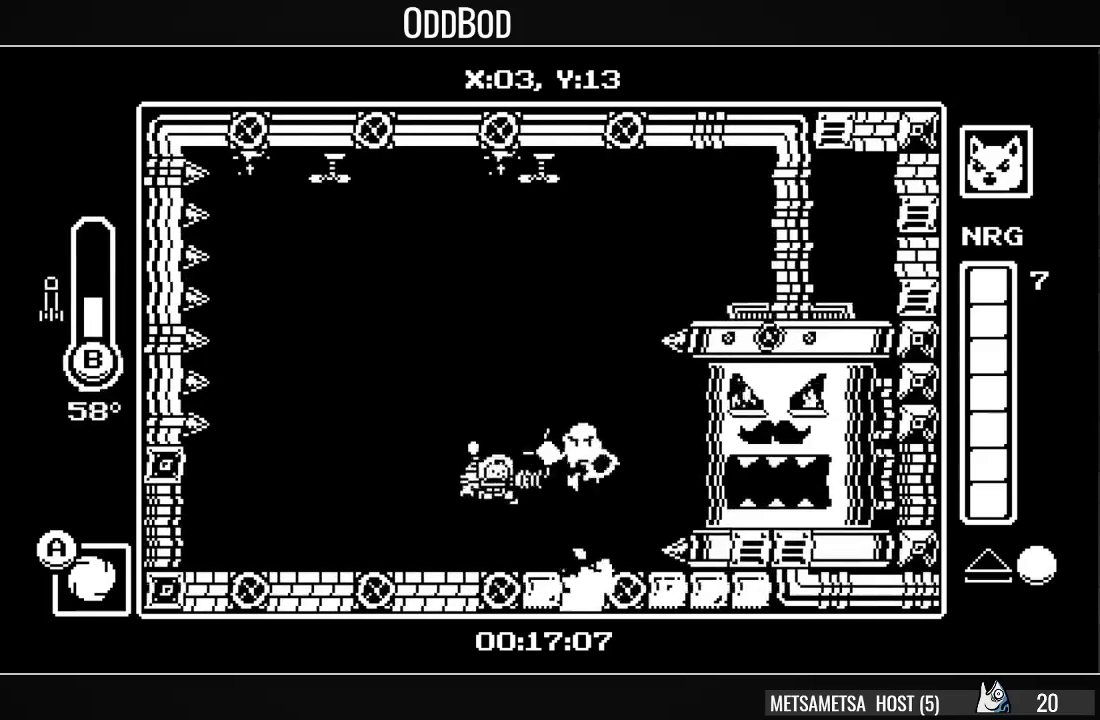
{"buttons": ["DPAD_RIGHT"], "right_stick": "center", "events": [[200, "CROSS", "down"], [333, "CIRCLE", "down"], [333, "CROSS", "up"], [400, "CIRCLE", "up"], [400, "DPAD_RIGHT", "down"]]}
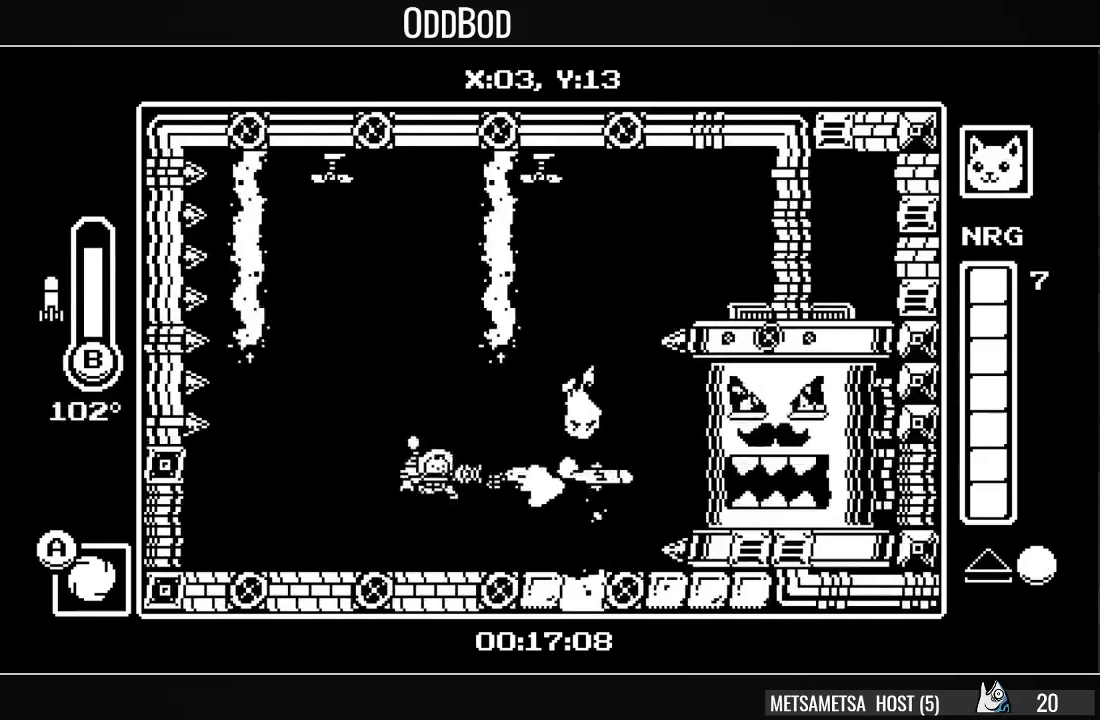
{"buttons": [], "right_stick": "center", "events": [[133, "DPAD_RIGHT", "up"]]}
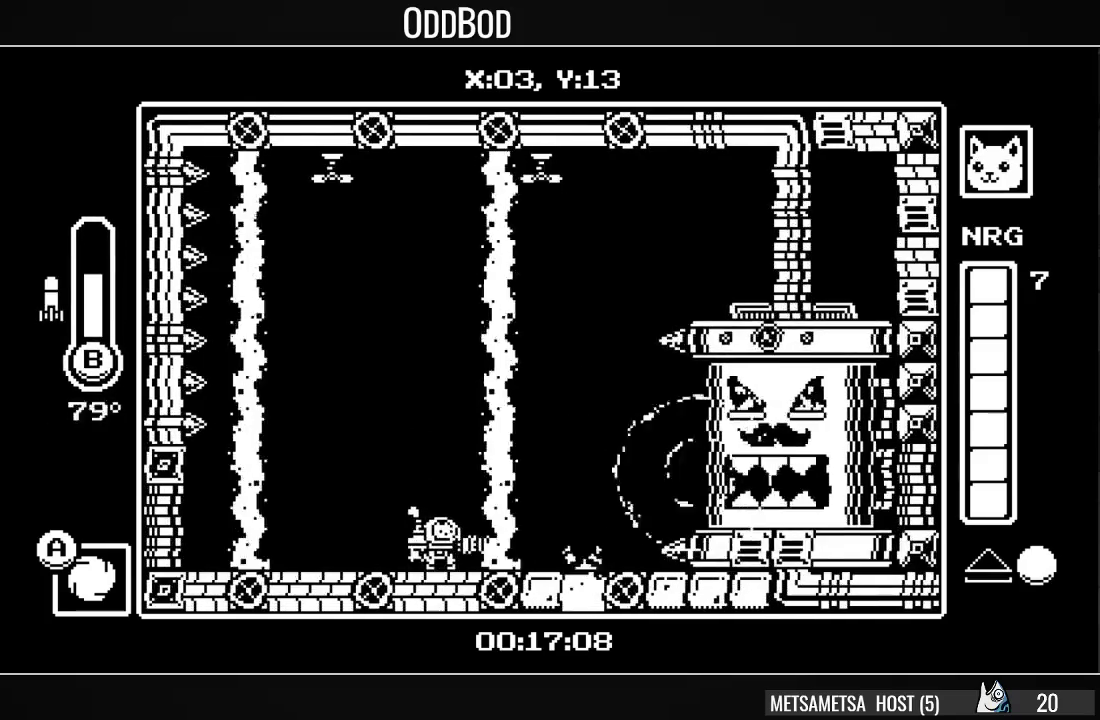
{"buttons": ["CROSS", "DPAD_RIGHT"], "right_stick": "center", "events": [[300, "CROSS", "down"], [433, "DPAD_RIGHT", "down"]]}
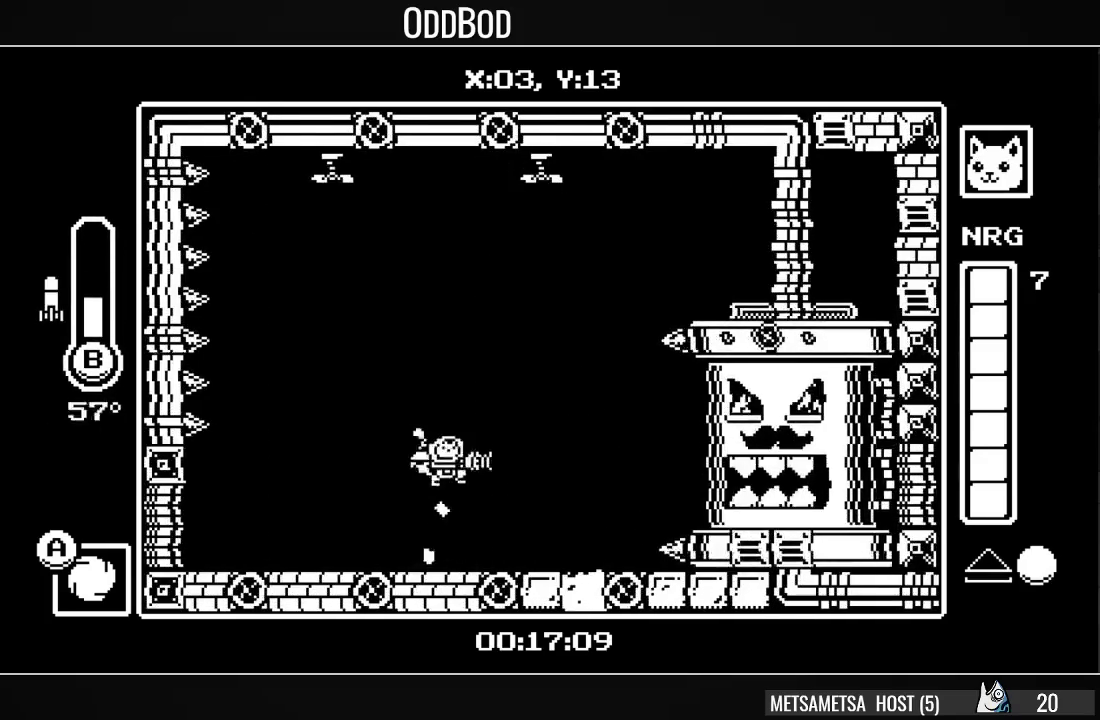
{"buttons": ["DPAD_RIGHT"], "right_stick": "center", "events": [[33, "CIRCLE", "down"], [33, "CROSS", "up"], [67, "DPAD_RIGHT", "up"], [133, "CIRCLE", "up"], [200, "SQUARE", "down"], [267, "DPAD_RIGHT", "down"], [300, "SQUARE", "up"]]}
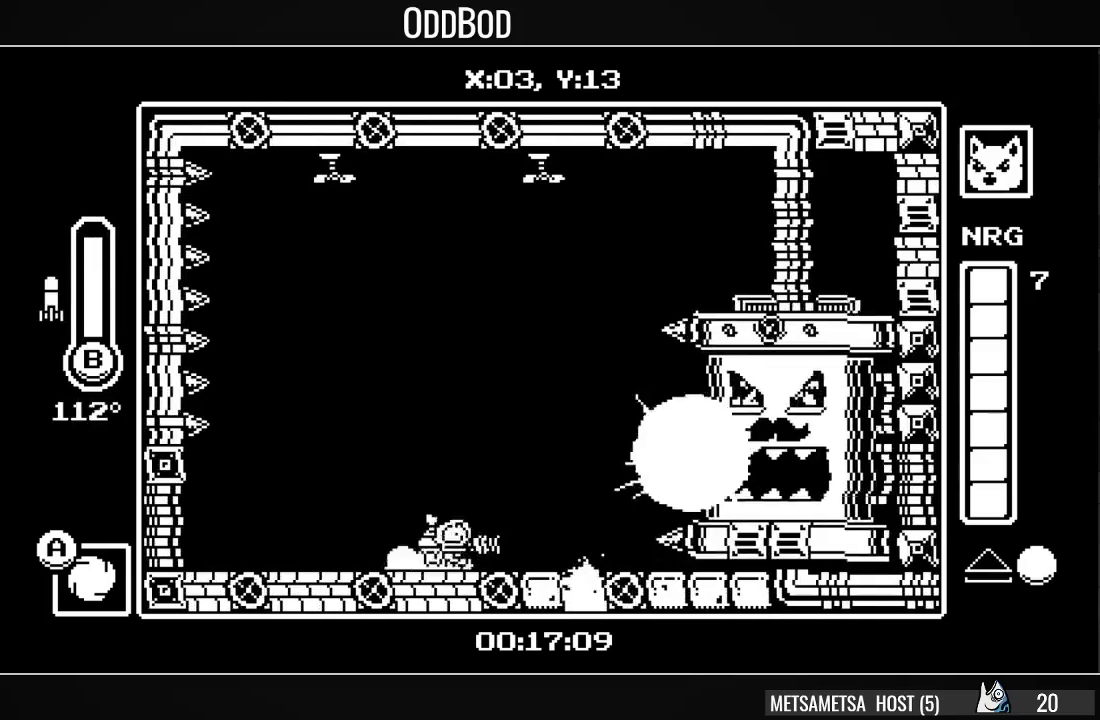
{"buttons": ["SQUARE", "DPAD_LEFT"], "right_stick": "center", "events": [[33, "CROSS", "down"], [33, "DPAD_RIGHT", "up"], [233, "SQUARE", "down"], [267, "CROSS", "up"], [300, "SQUARE", "up"], [367, "SQUARE", "down"], [433, "SQUARE", "up"], [500, "DPAD_LEFT", "down"], [500, "SQUARE", "down"]]}
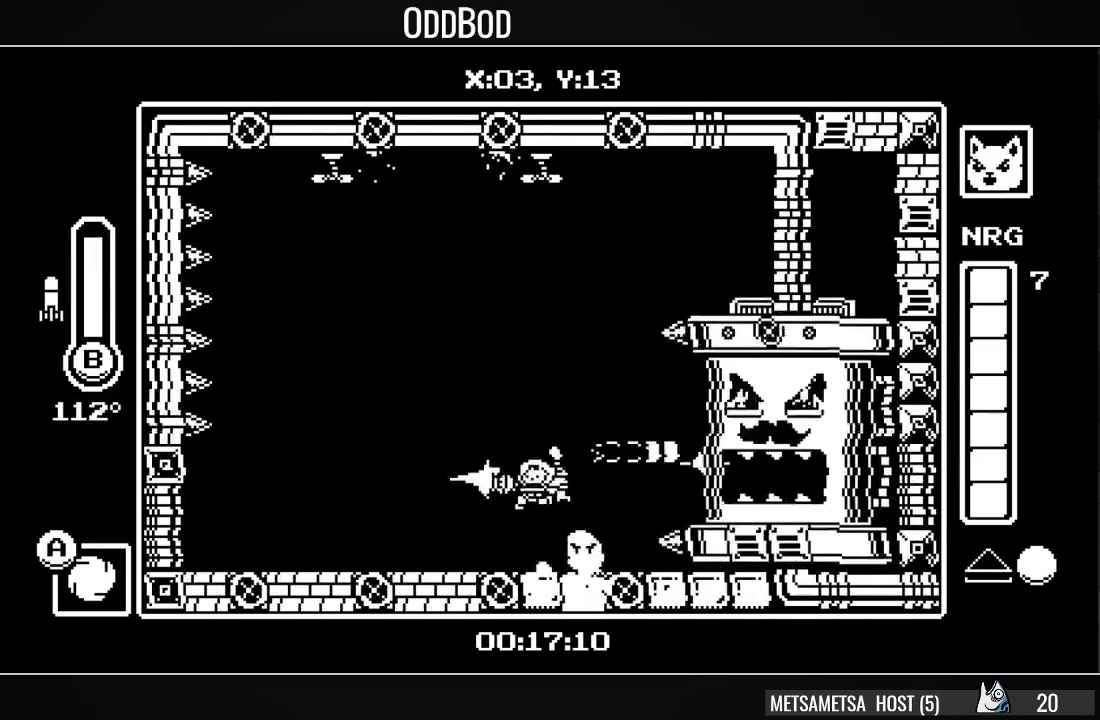
{"buttons": [], "right_stick": "center", "events": [[100, "SQUARE", "up"], [200, "DPAD_LEFT", "up"], [233, "CROSS", "down"], [267, "DPAD_RIGHT", "down"], [400, "CROSS", "up"], [400, "DPAD_RIGHT", "up"], [400, "SQUARE", "down"], [467, "SQUARE", "up"]]}